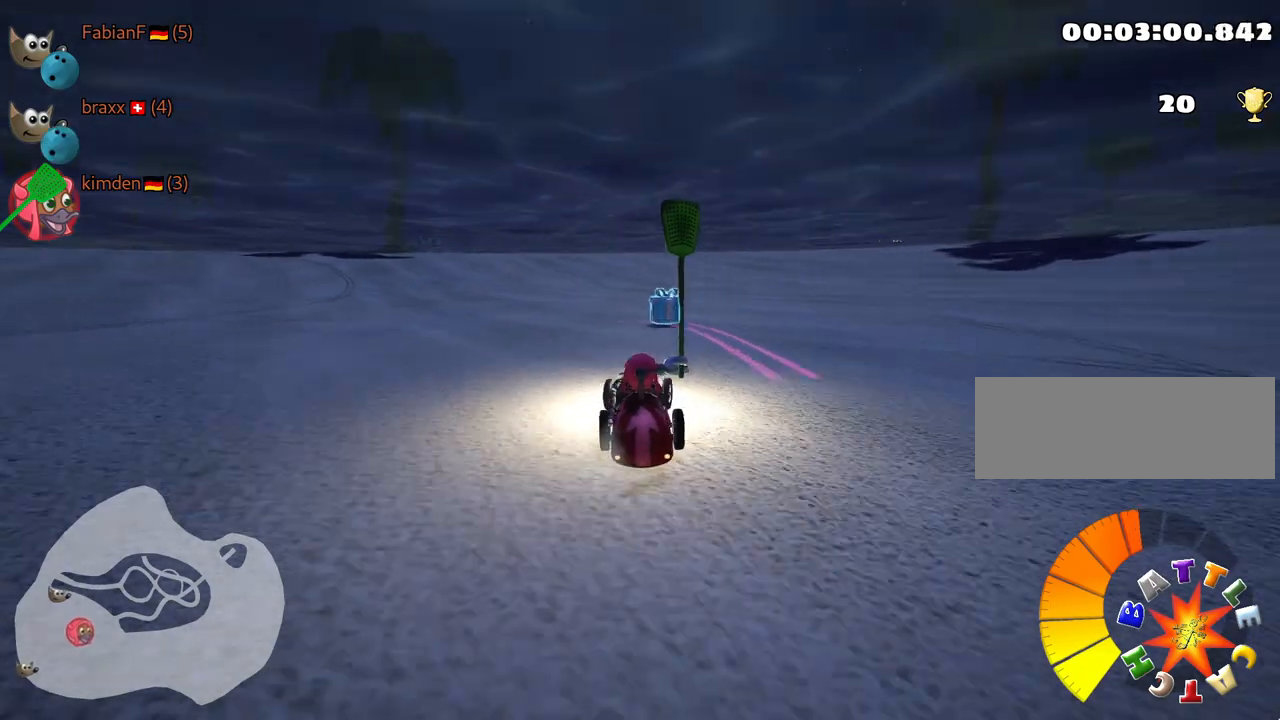
Gameplay with keyboard; each line is a JSON object with the keys held at the frame after it. "events" lists presses ("down") and releases ("up") of "down", "fire", "flag", "left", "look", "nitro", "right", "skid" and "up" between this image and that frame as [ms after this image, input, new state], when the widget could be followed in between. No other keys are recorded. Mouse input is not recorded. Key names are as the overlay labels them; some are game actions (e.g. jump) rather than physical keys.
{"keys": ["left", "skid", "up"], "events": [[34, "right", "up"], [117, "left", "down"], [150, "skid", "down"]]}
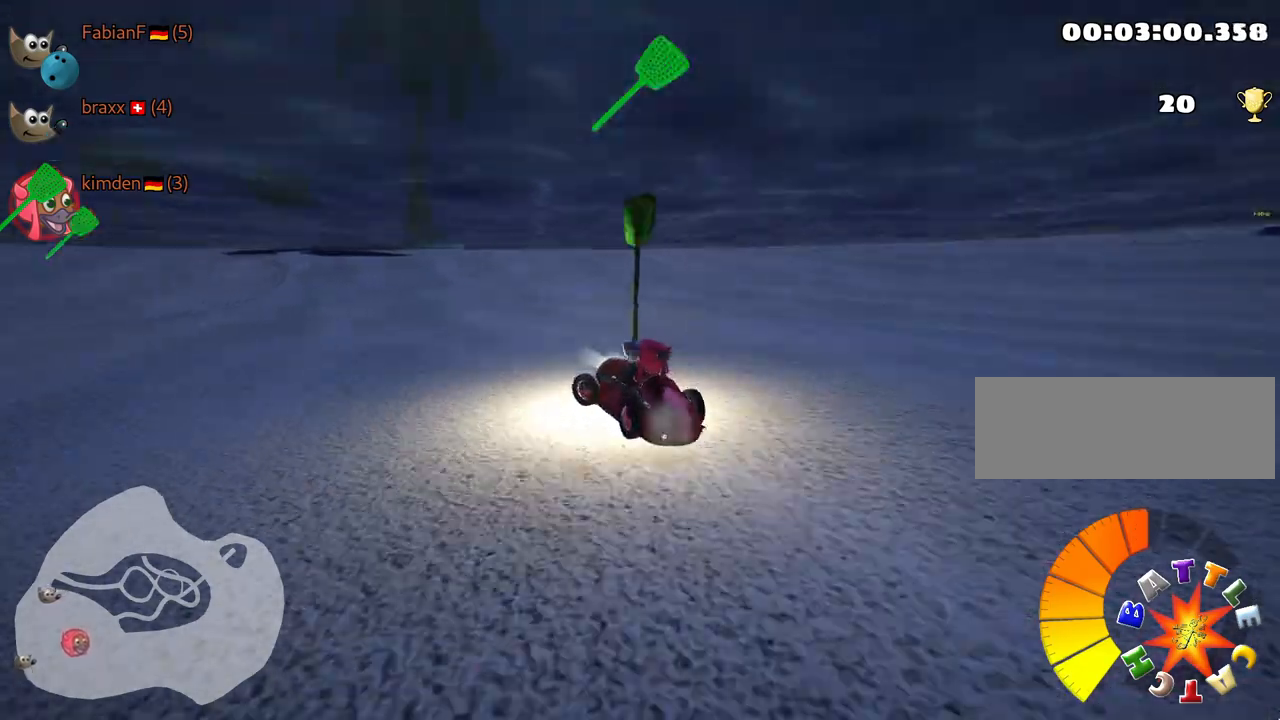
{"keys": ["left", "skid", "up"], "events": []}
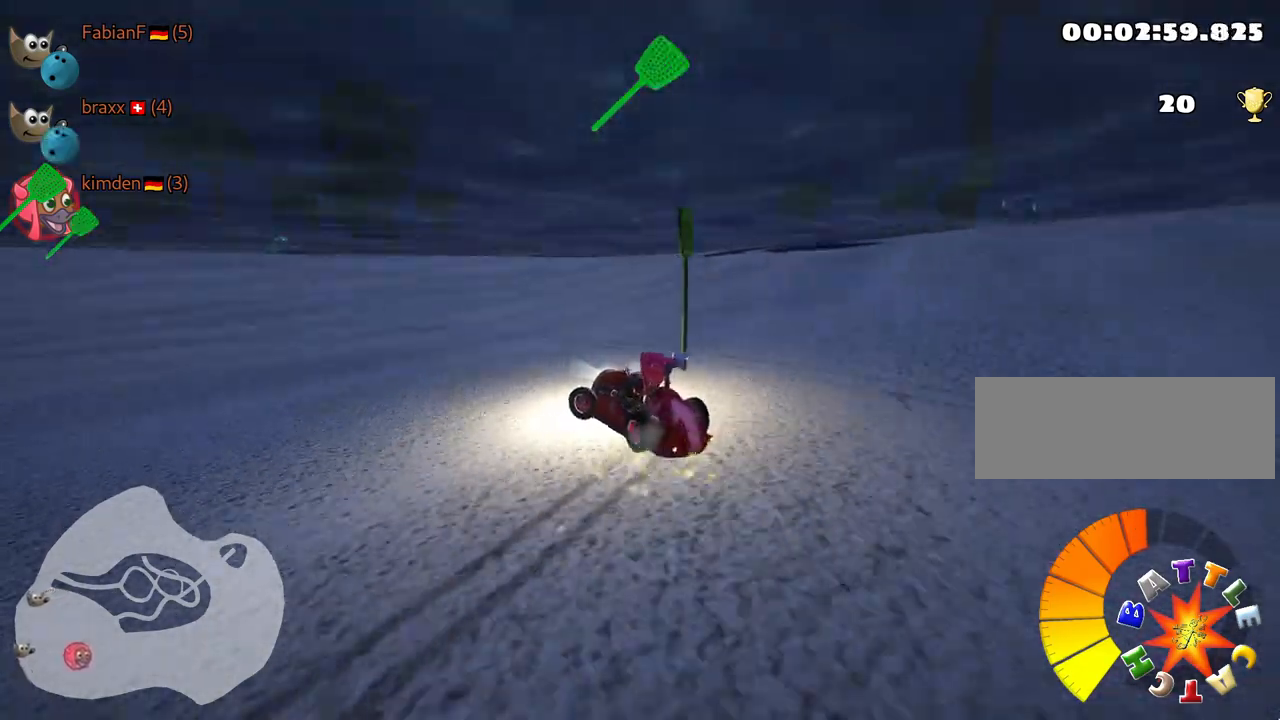
{"keys": ["left", "skid", "up"], "events": []}
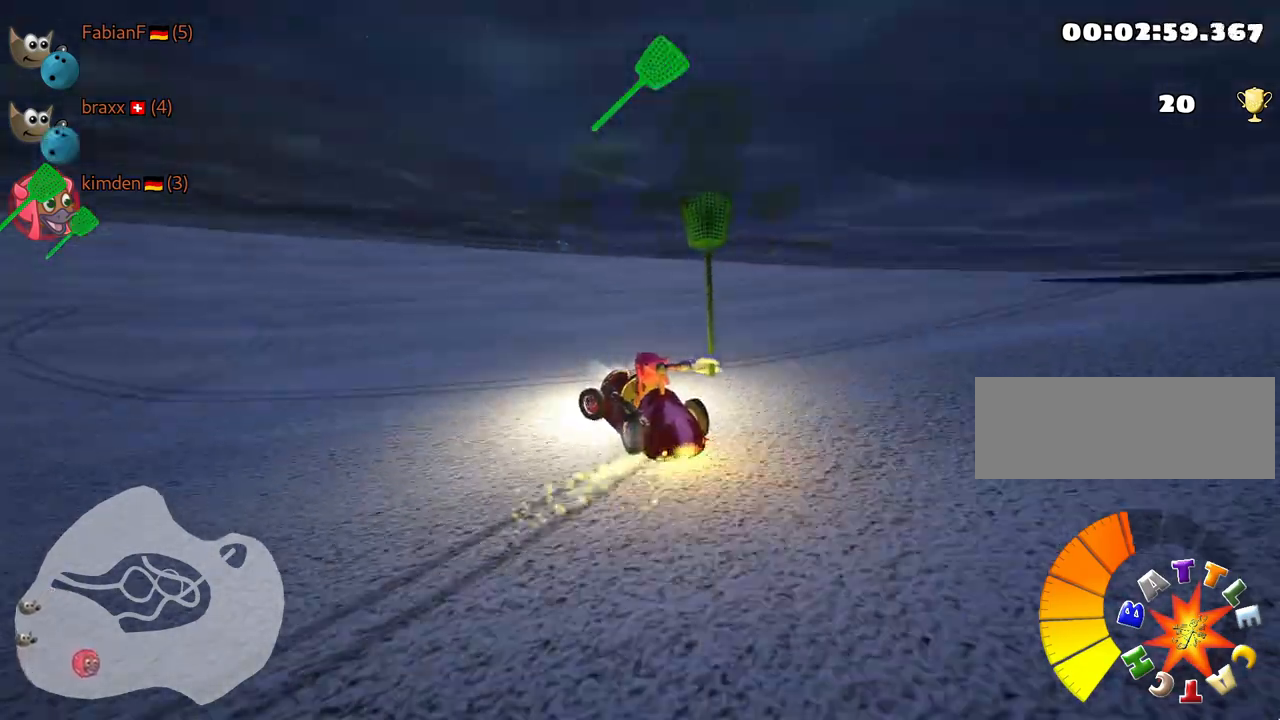
{"keys": ["fire", "right", "skid", "up"], "events": [[150, "right", "down"], [184, "left", "up"], [350, "fire", "down"]]}
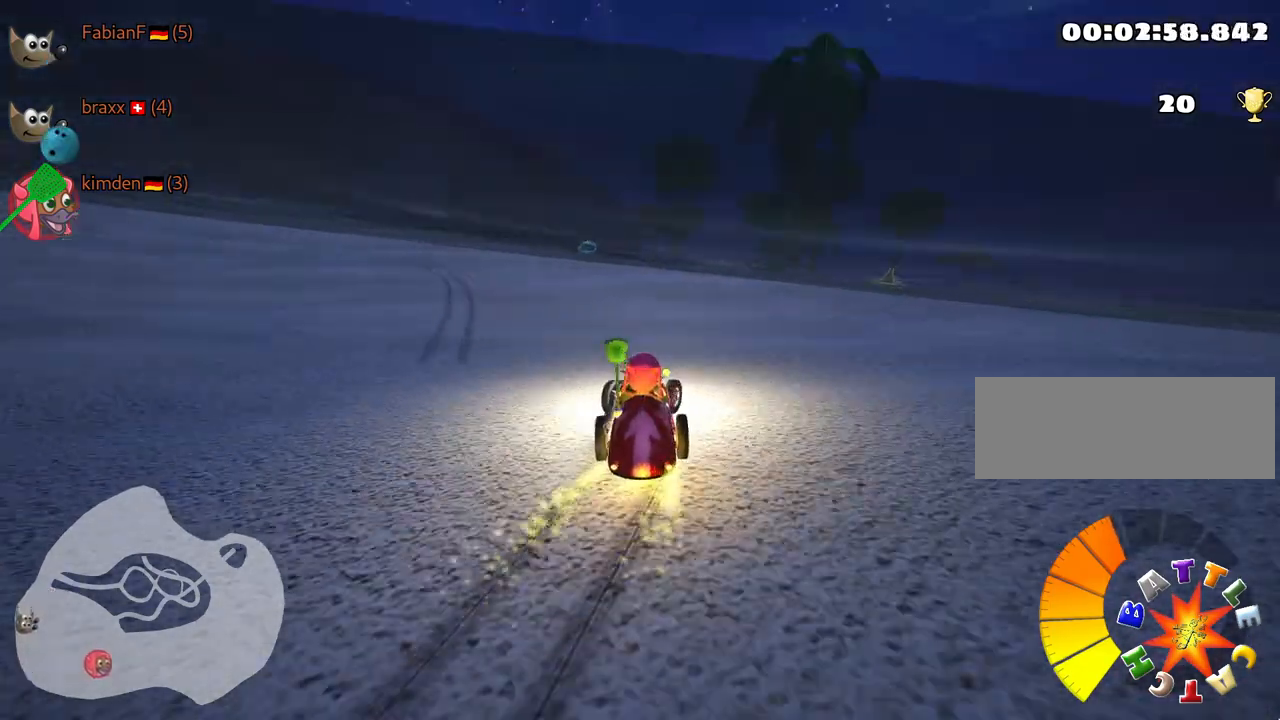
{"keys": ["skid", "up"], "events": [[50, "fire", "up"], [100, "nitro", "down"], [117, "right", "up"], [284, "nitro", "up"]]}
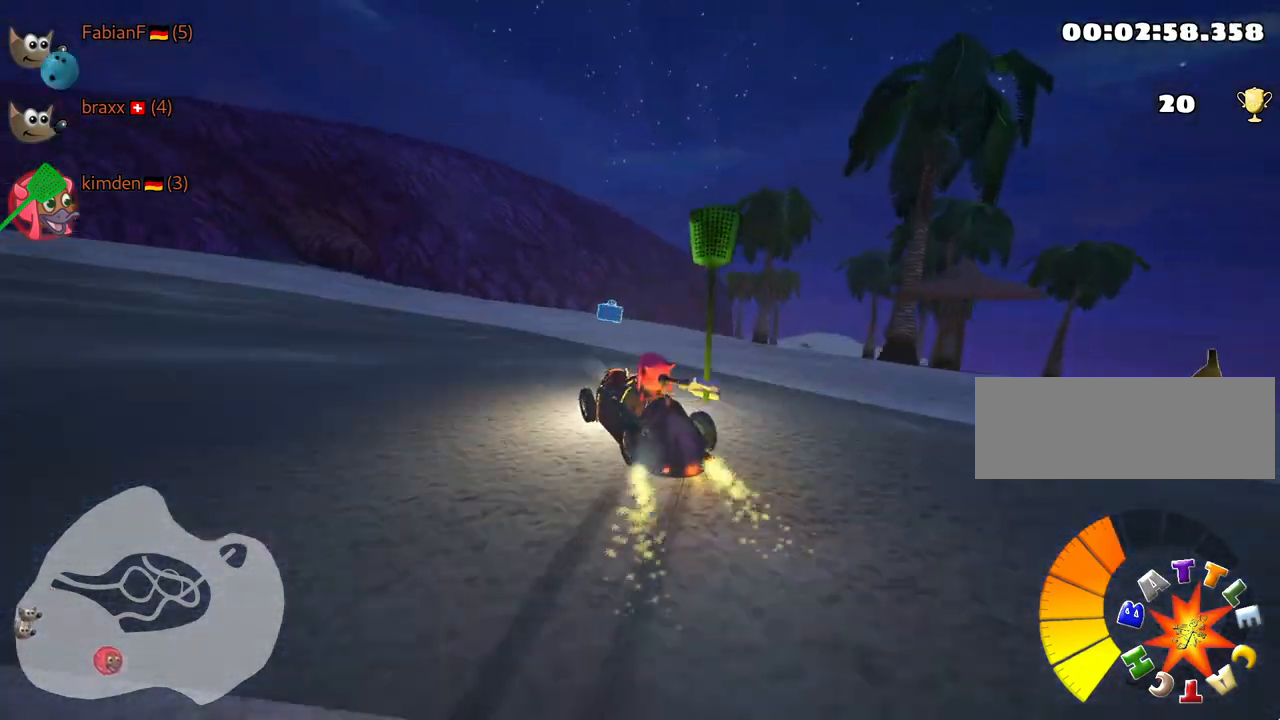
{"keys": ["right", "skid", "up"], "events": [[200, "right", "down"]]}
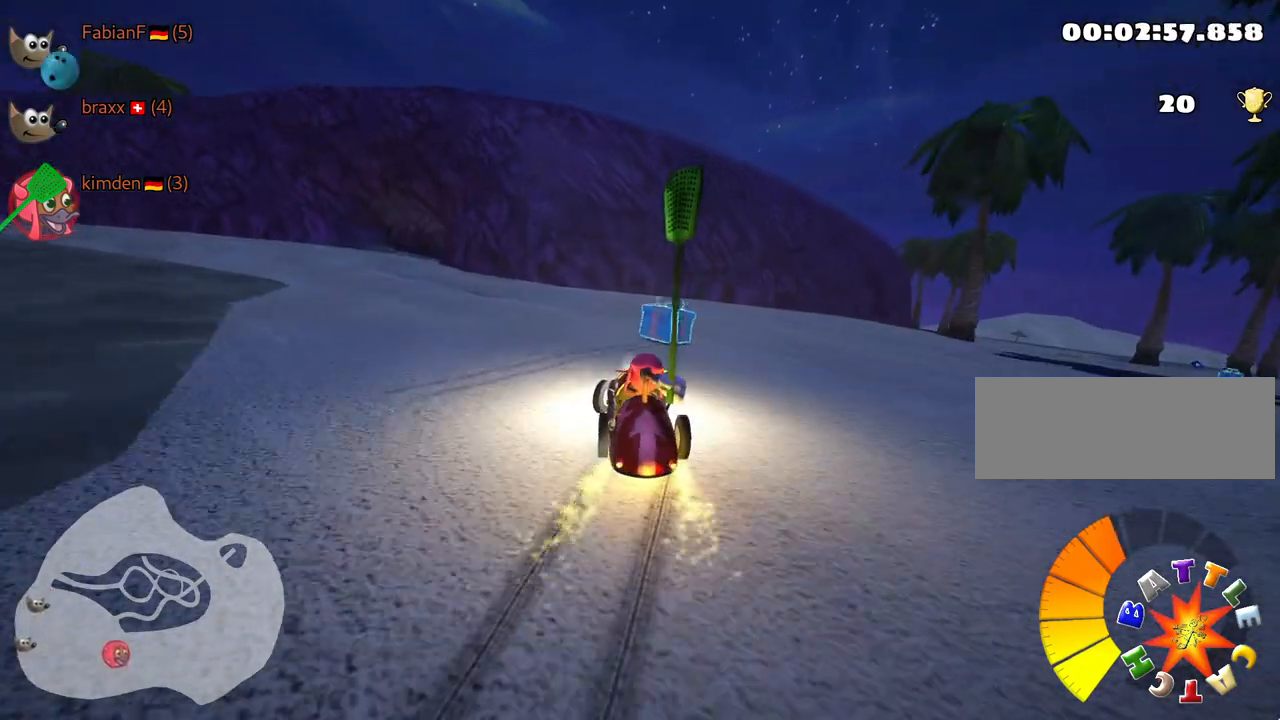
{"keys": ["left", "up"], "events": [[84, "right", "up"], [117, "left", "down"], [367, "skid", "up"]]}
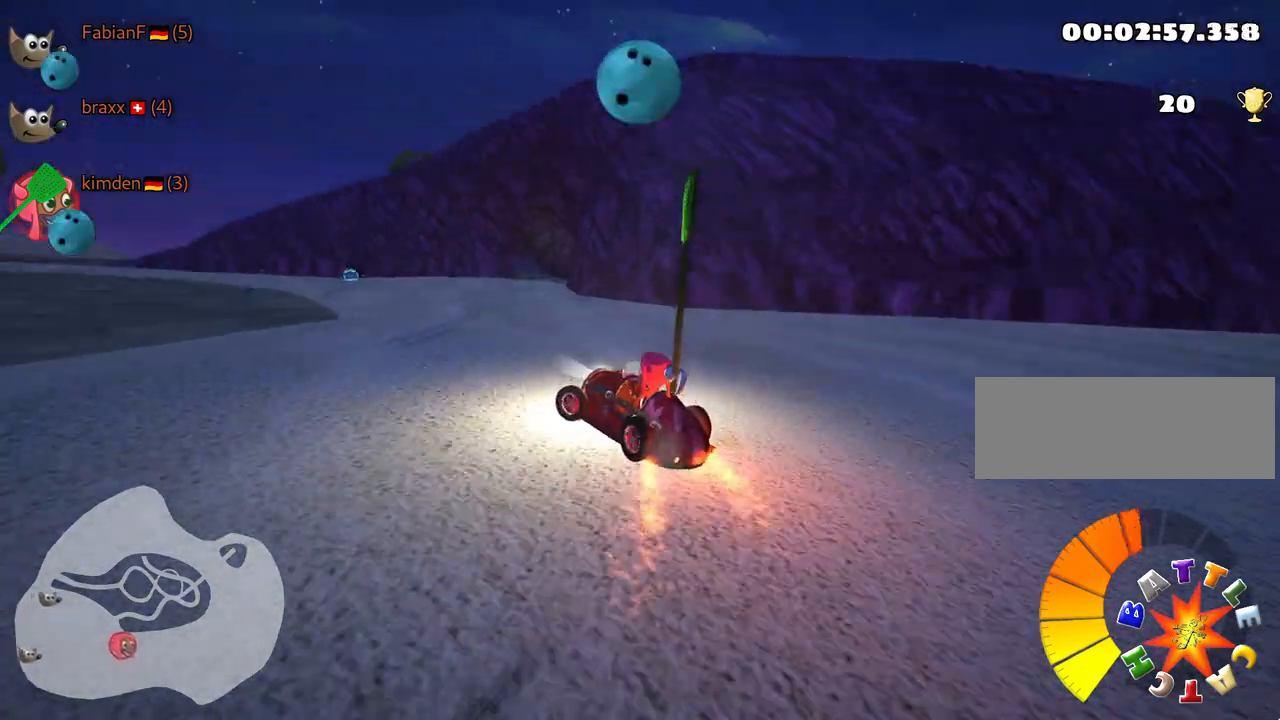
{"keys": ["left", "up"], "events": []}
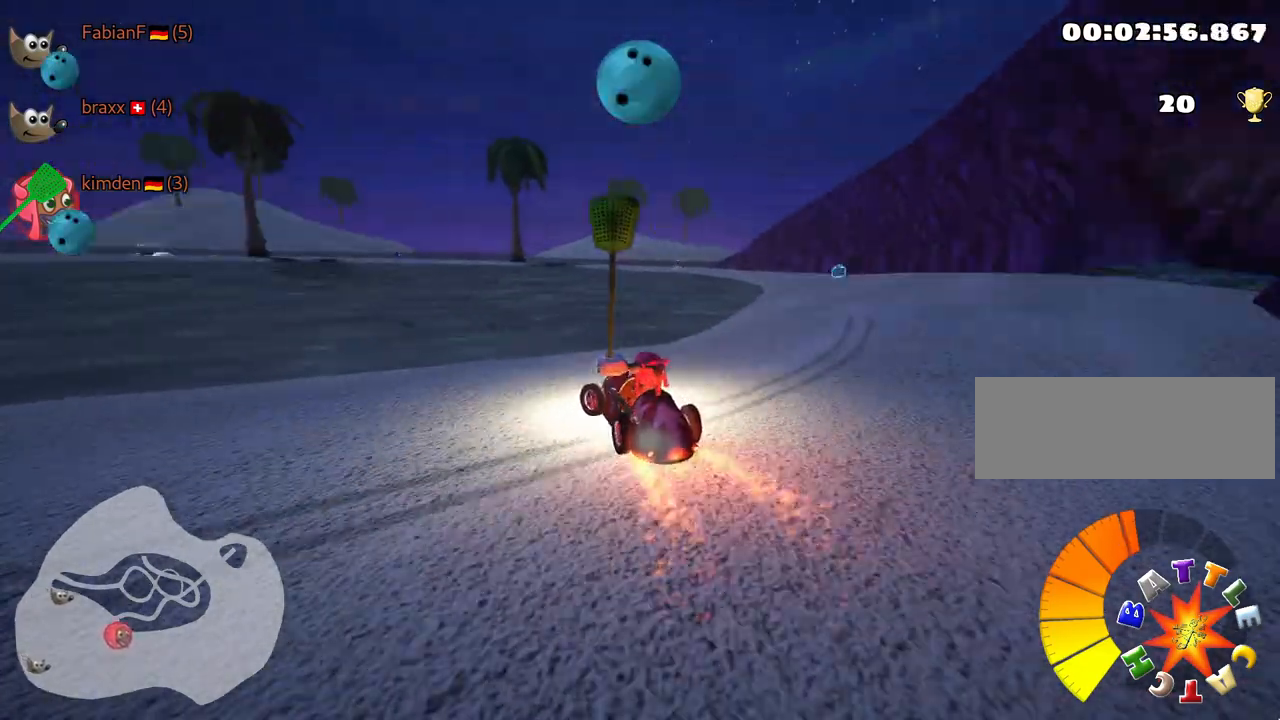
{"keys": ["up"], "events": [[100, "left", "up"], [234, "skid", "down"], [250, "right", "down"], [384, "right", "up"], [400, "skid", "up"]]}
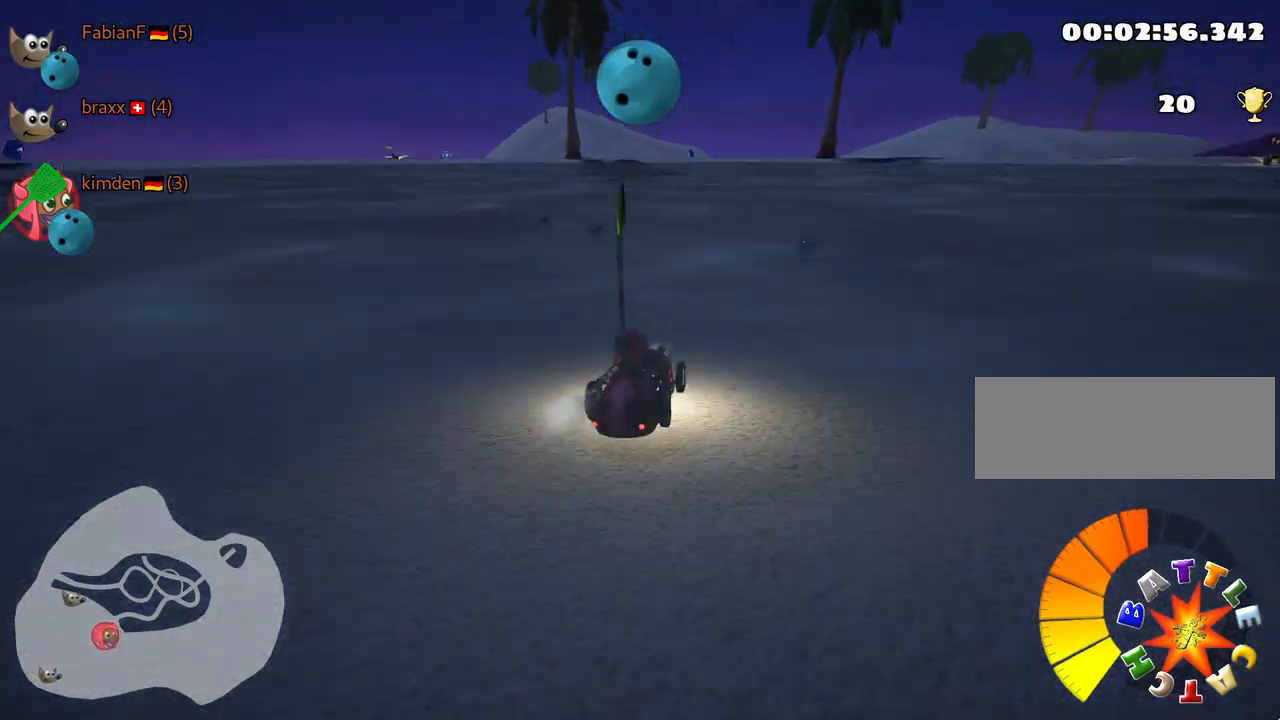
{"keys": ["up"], "events": [[384, "right", "down"], [500, "right", "up"]]}
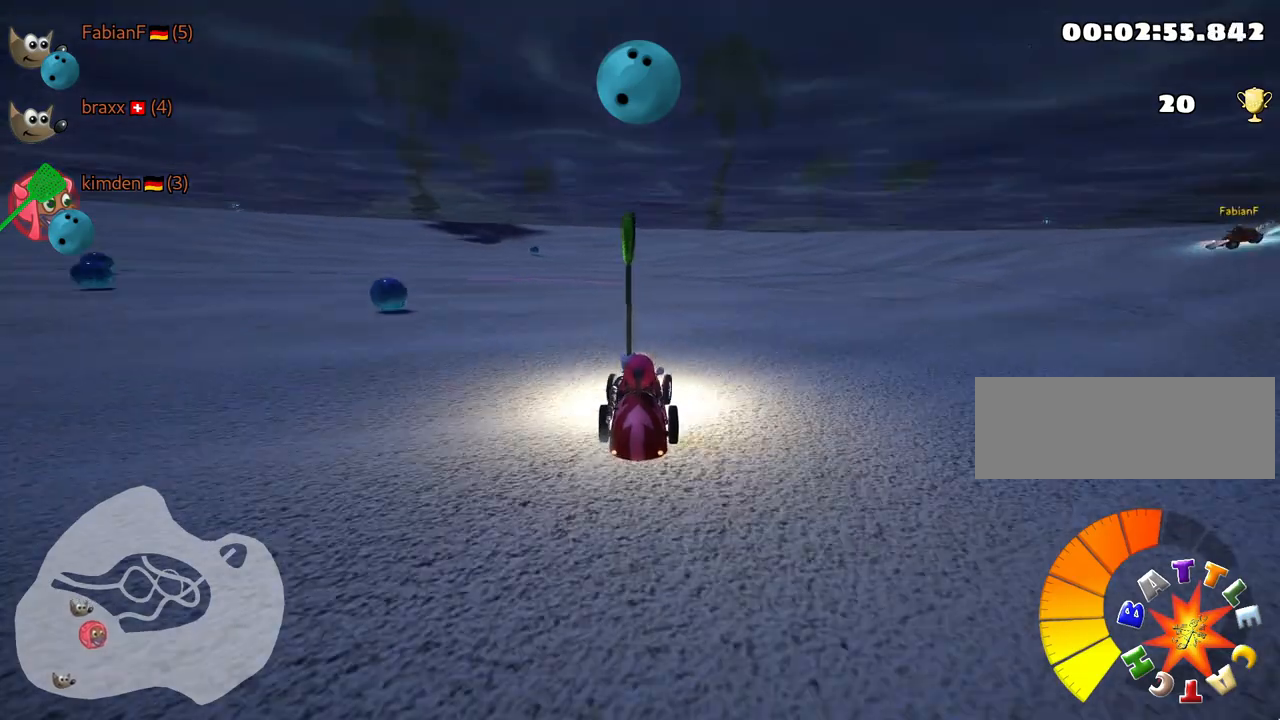
{"keys": ["right", "up"], "events": [[167, "right", "down"], [200, "skid", "down"], [450, "skid", "up"]]}
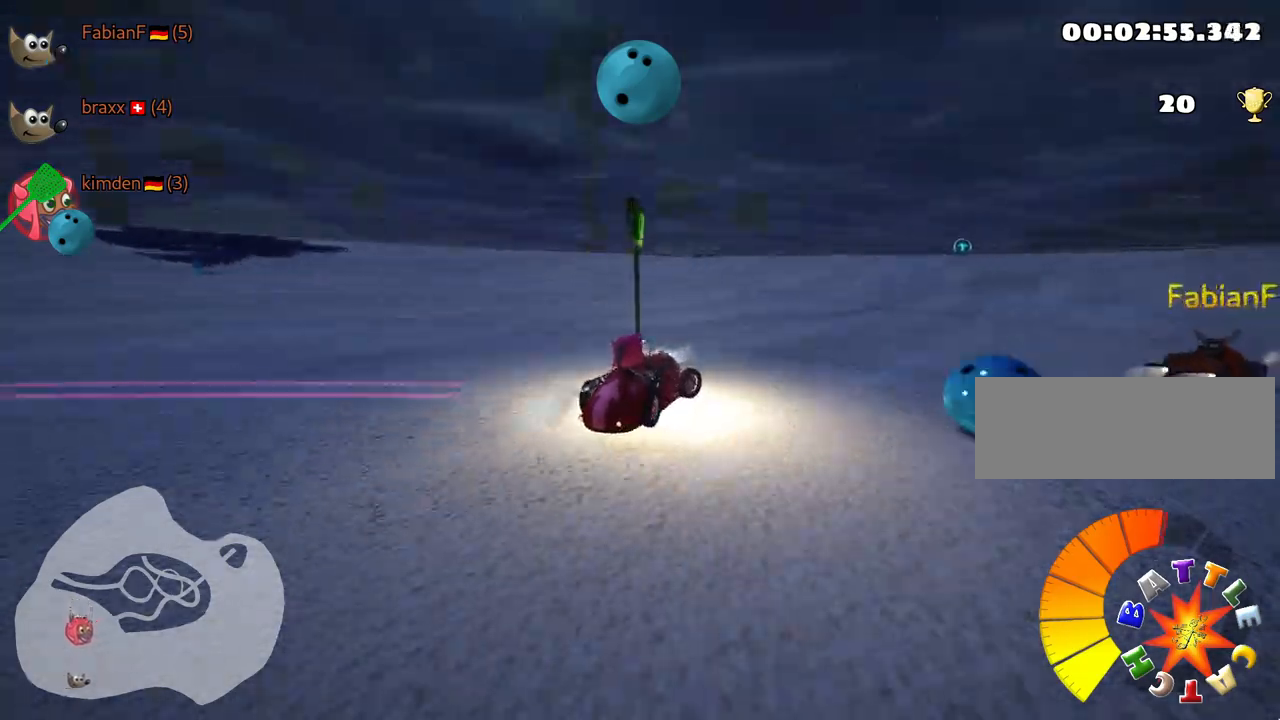
{"keys": ["right", "skid", "up"], "events": [[400, "skid", "down"]]}
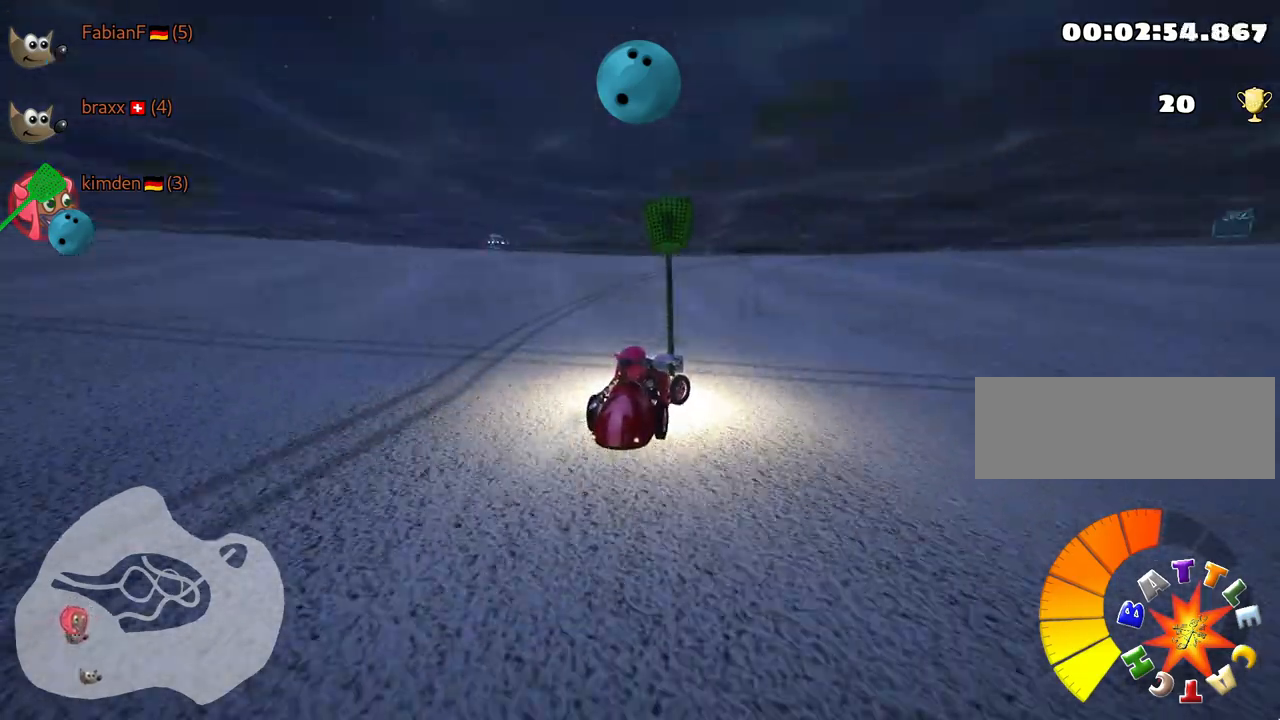
{"keys": ["left", "right", "skid", "up"], "events": [[500, "left", "down"]]}
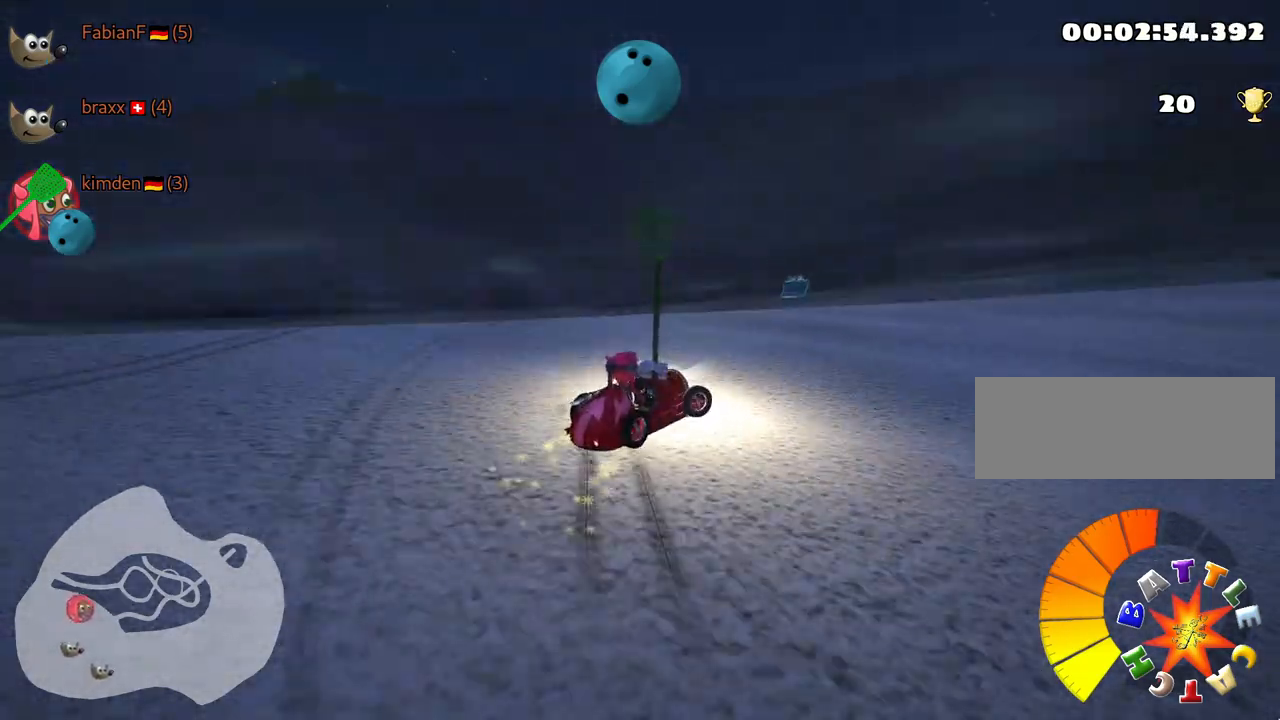
{"keys": ["right"], "events": [[50, "right", "up"], [184, "right", "down"], [217, "left", "up"], [384, "up", "up"], [400, "skid", "up"]]}
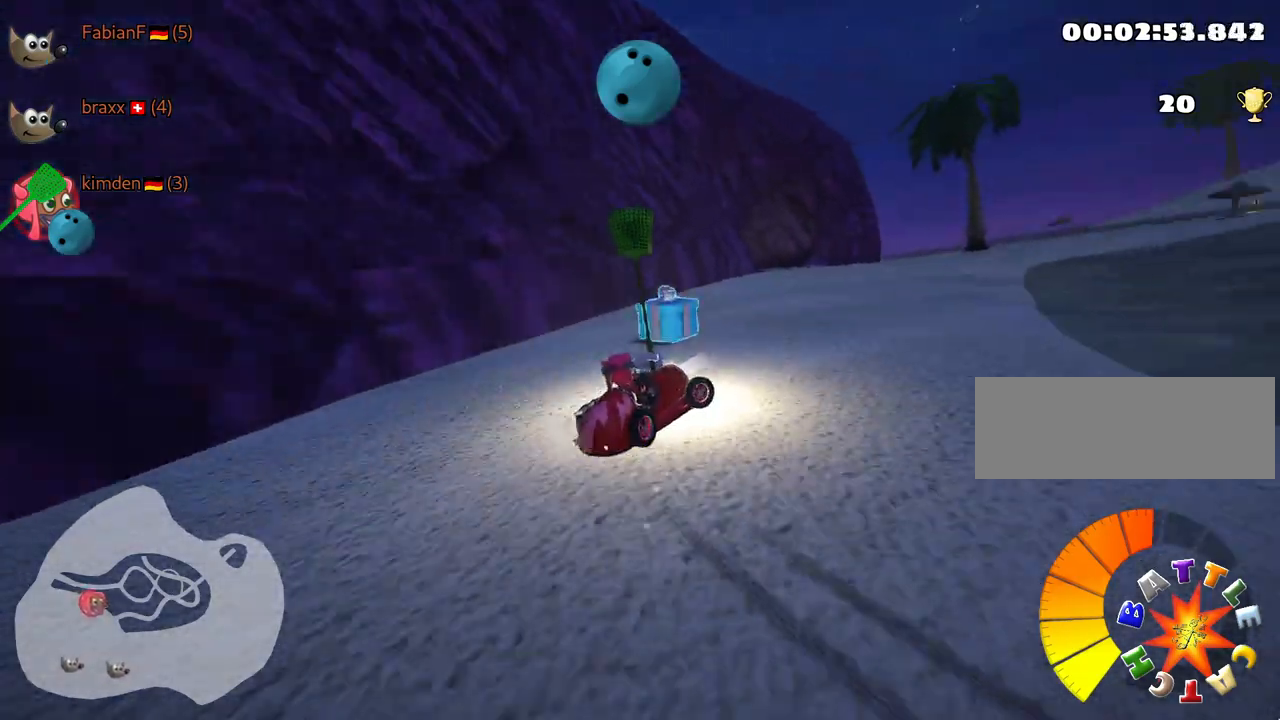
{"keys": ["up"], "events": [[167, "up", "down"], [367, "right", "up"]]}
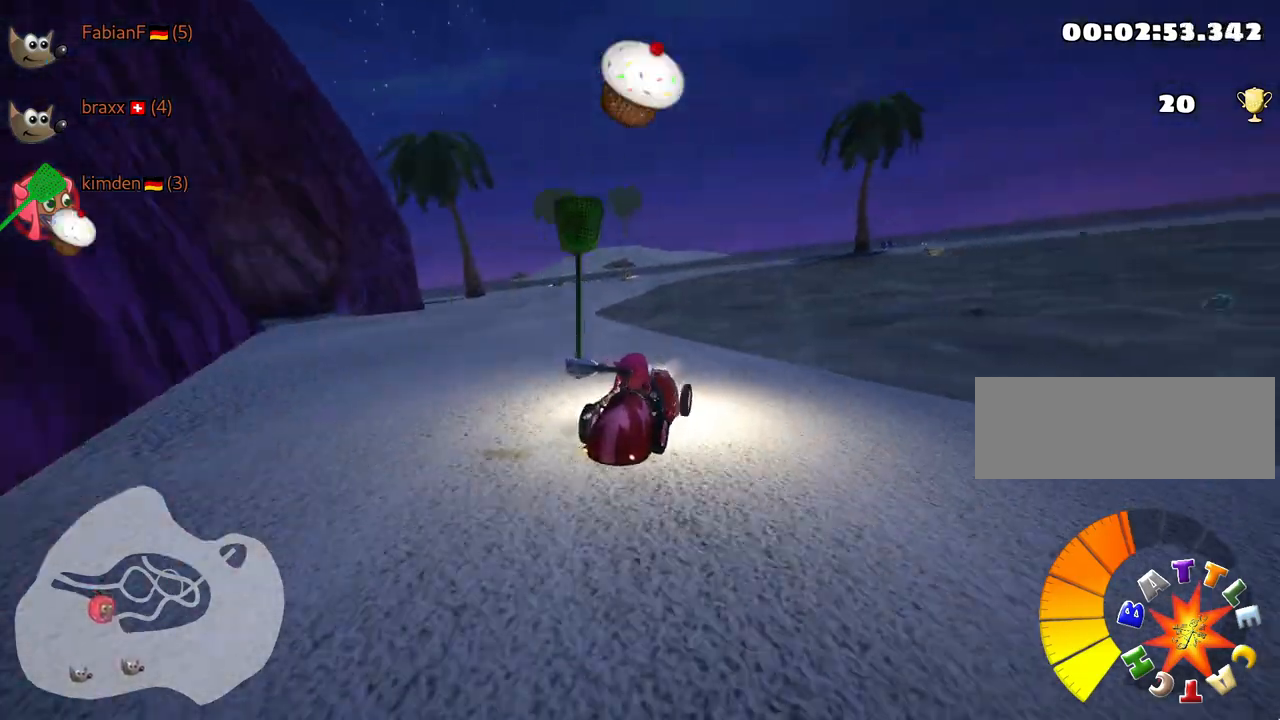
{"keys": ["up"], "events": []}
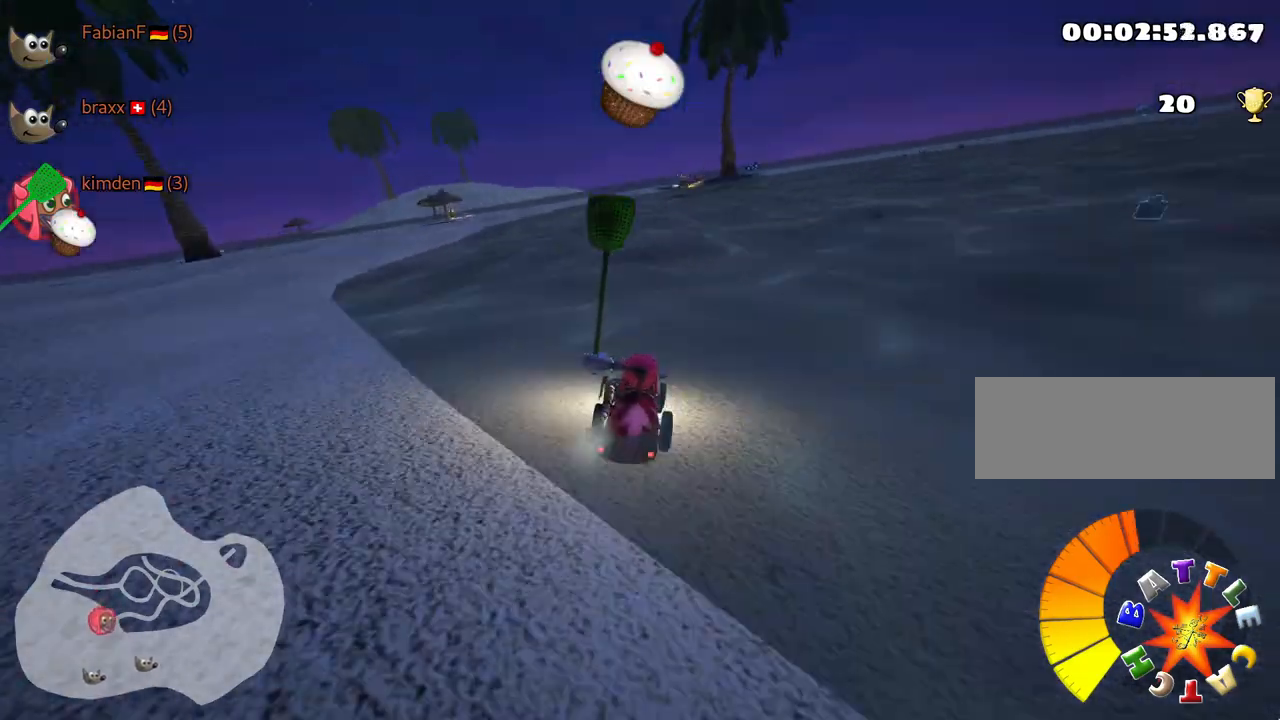
{"keys": ["left", "up"], "events": [[84, "left", "down"]]}
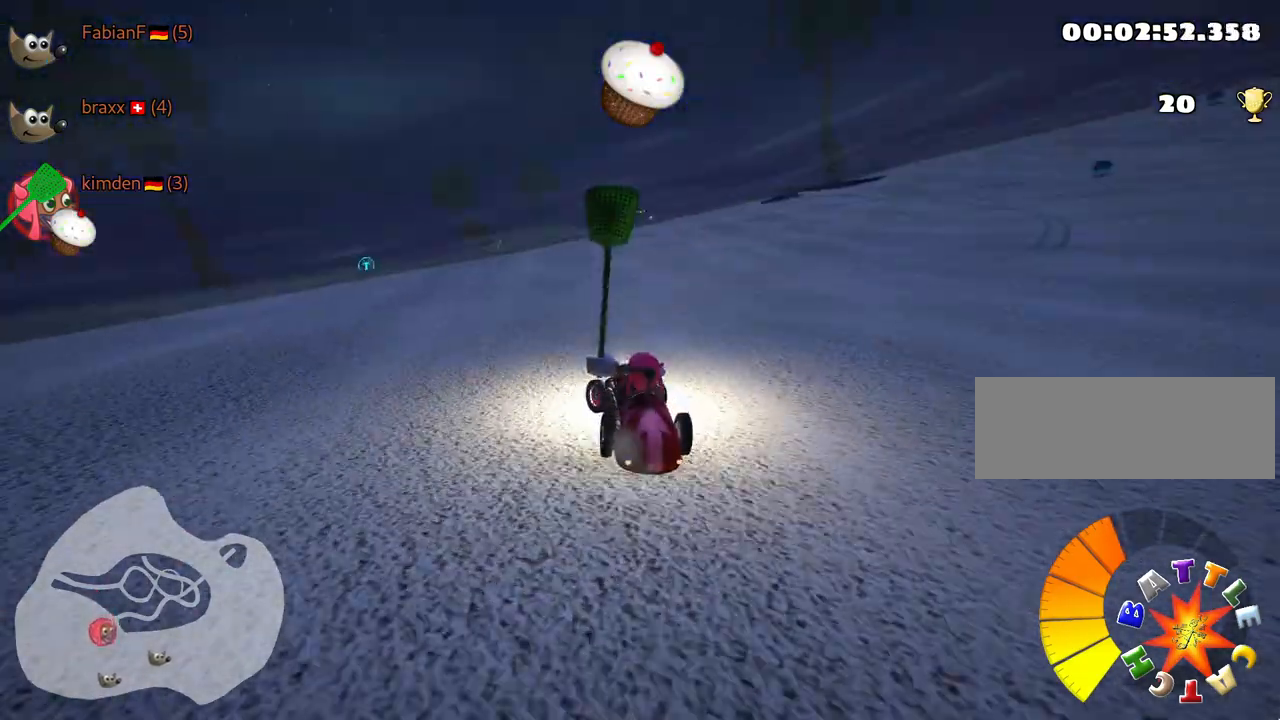
{"keys": ["up"], "events": [[417, "left", "up"]]}
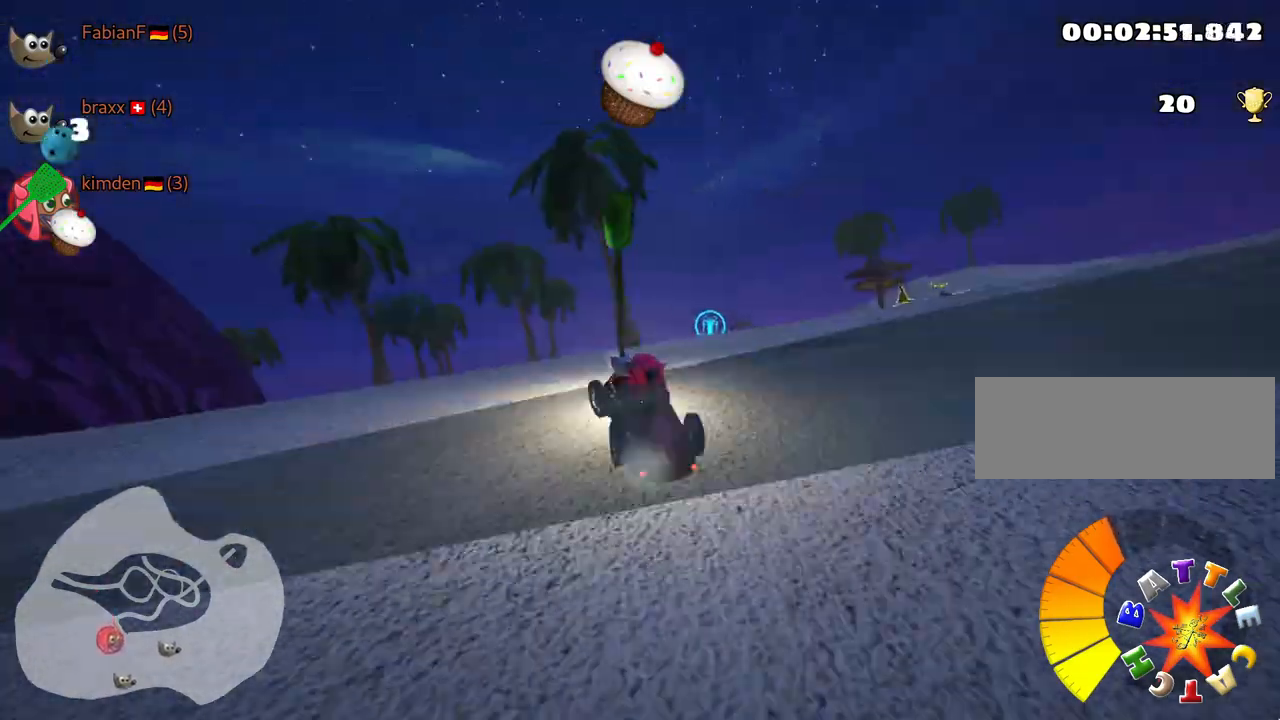
{"keys": ["right", "skid", "up"], "events": [[217, "right", "down"], [267, "skid", "down"]]}
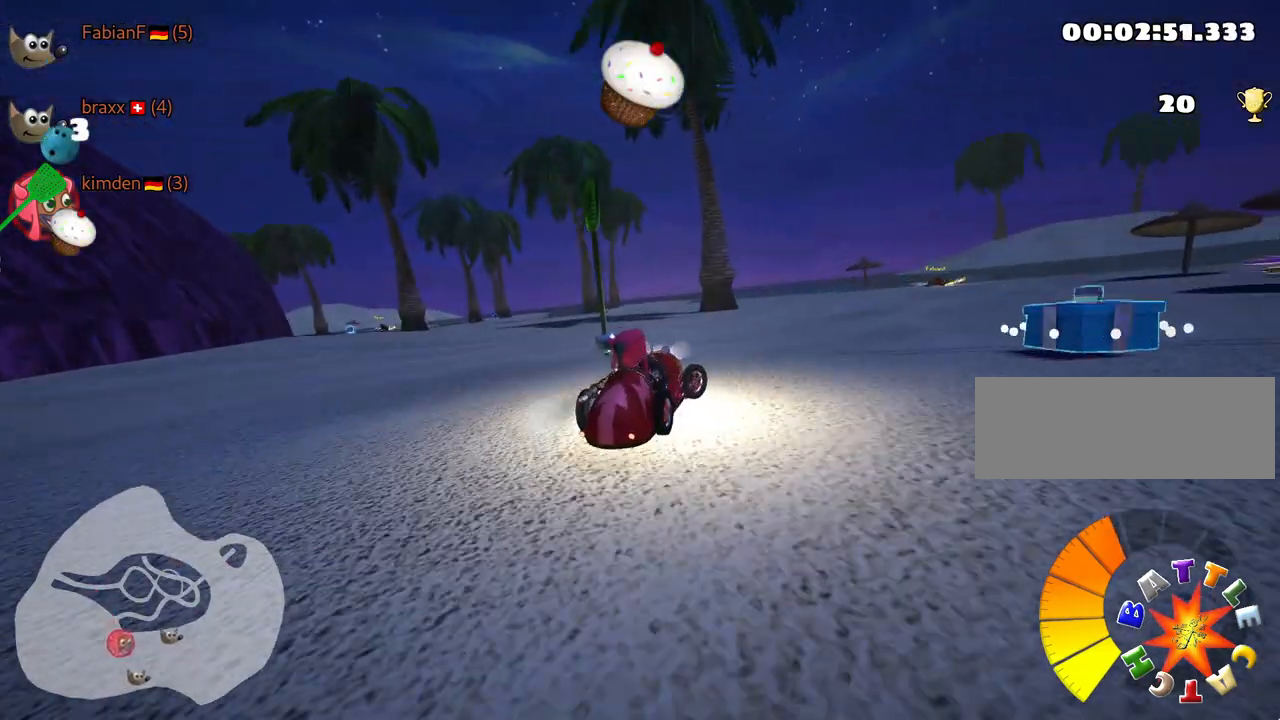
{"keys": ["right", "skid", "up"], "events": [[100, "fire", "down"], [267, "fire", "up"]]}
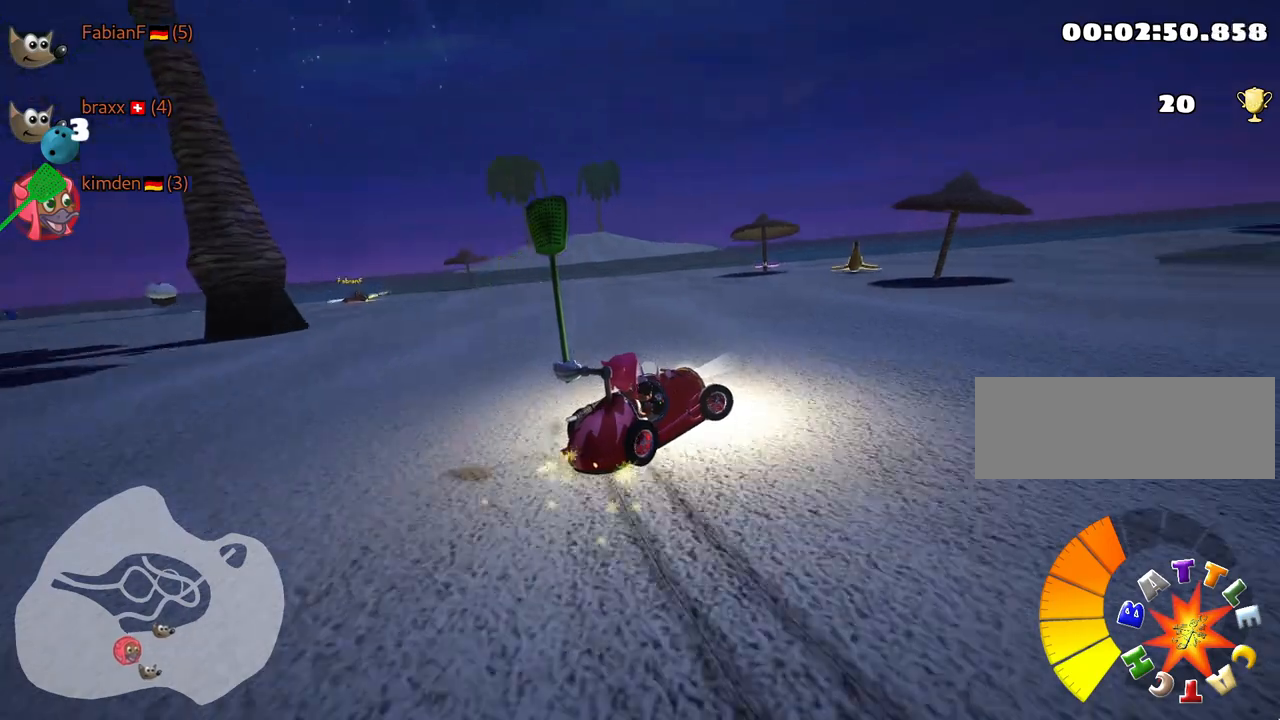
{"keys": ["right", "skid", "up"], "events": []}
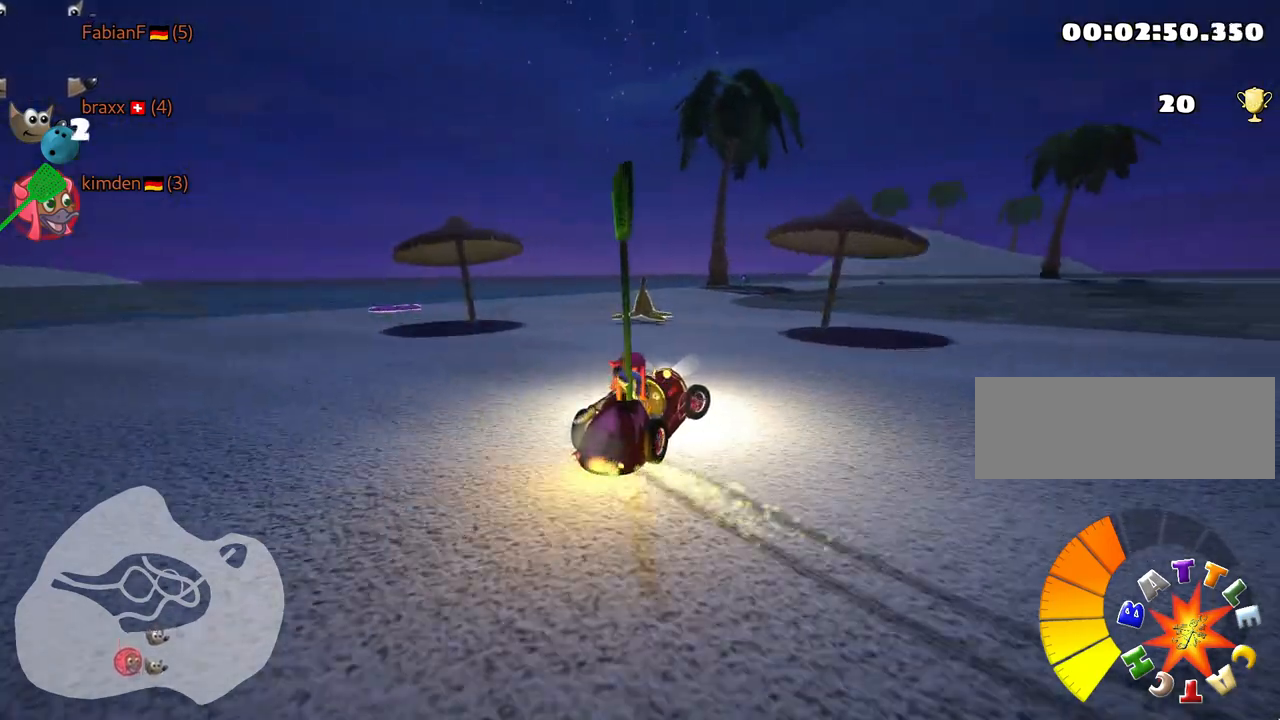
{"keys": ["right", "up"], "events": [[67, "left", "down"], [117, "right", "up"], [300, "left", "up"], [317, "right", "down"], [500, "skid", "up"]]}
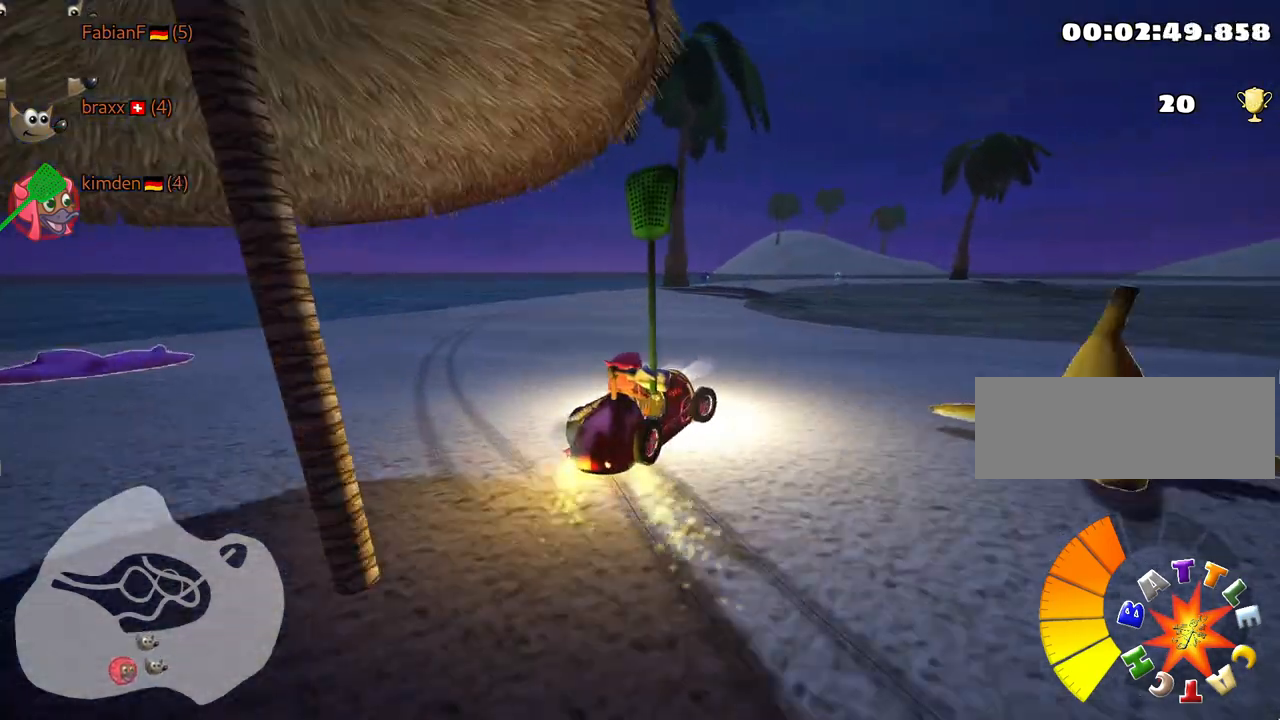
{"keys": ["up"], "events": [[150, "right", "up"], [250, "nitro", "down"], [417, "nitro", "up"]]}
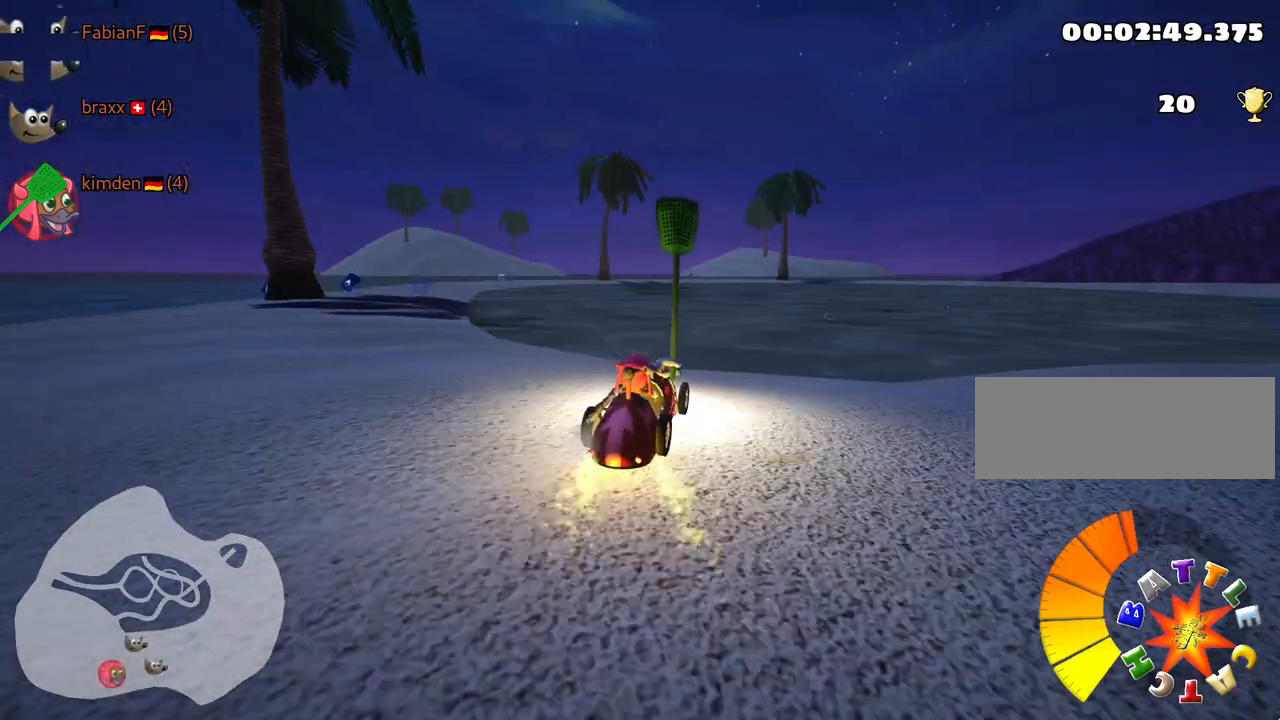
{"keys": ["right", "up"], "events": [[434, "right", "down"]]}
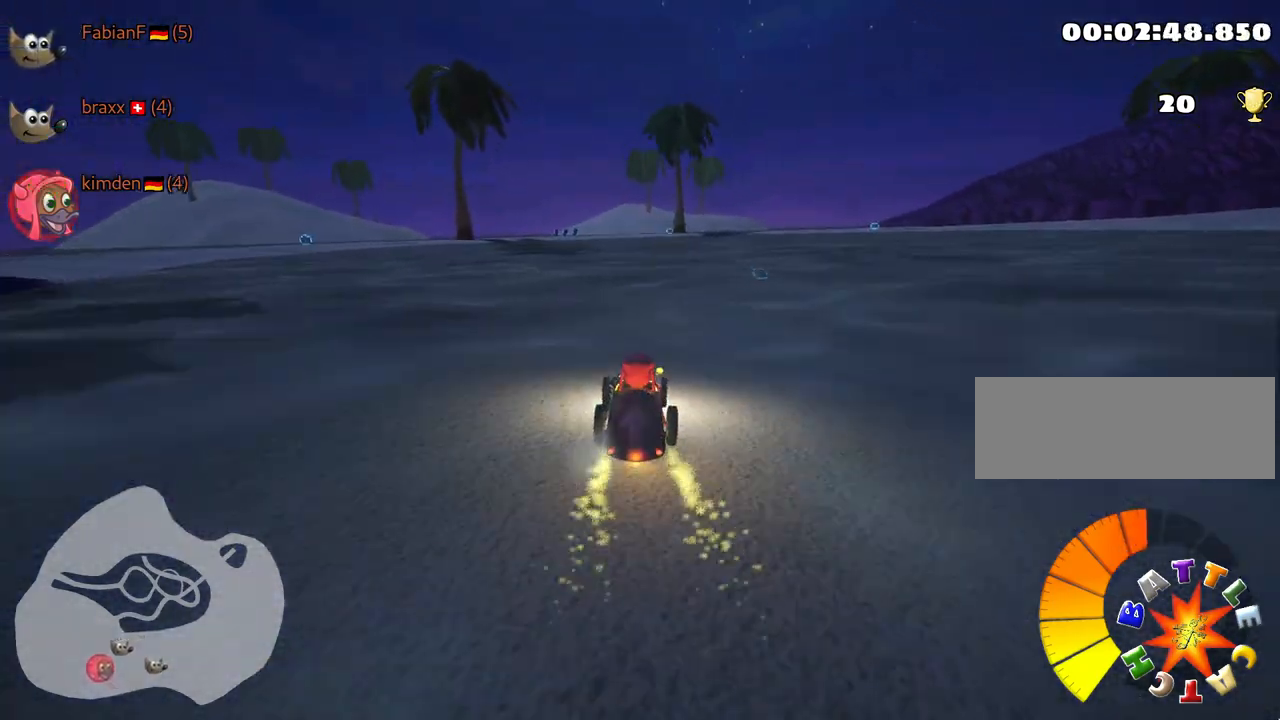
{"keys": ["up"], "events": [[134, "right", "up"]]}
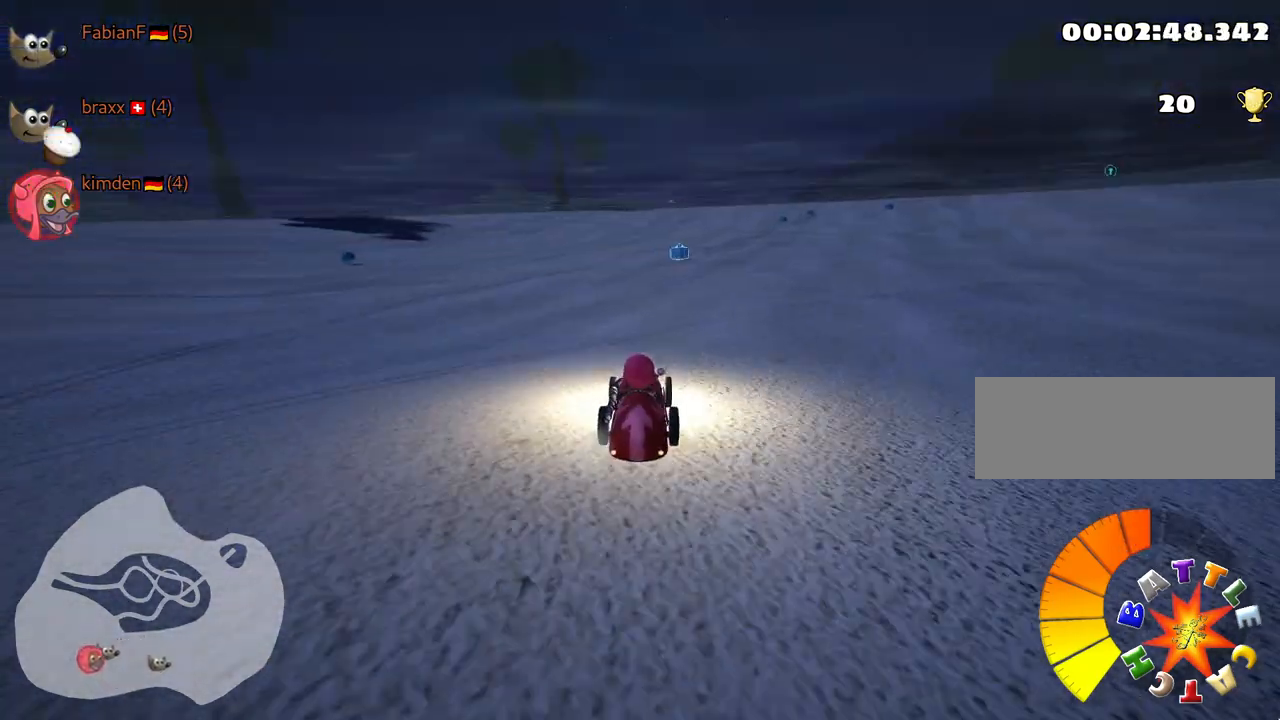
{"keys": ["up"], "events": [[117, "right", "down"], [267, "right", "up"]]}
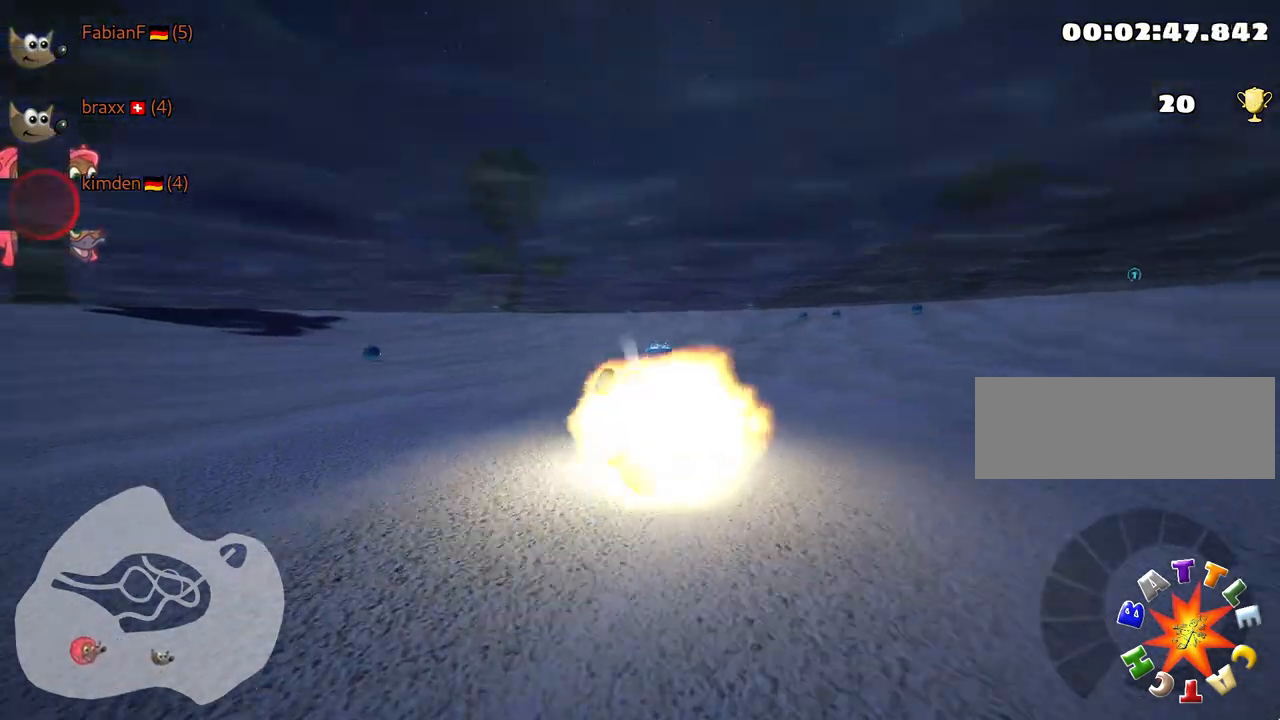
{"keys": ["up"], "events": []}
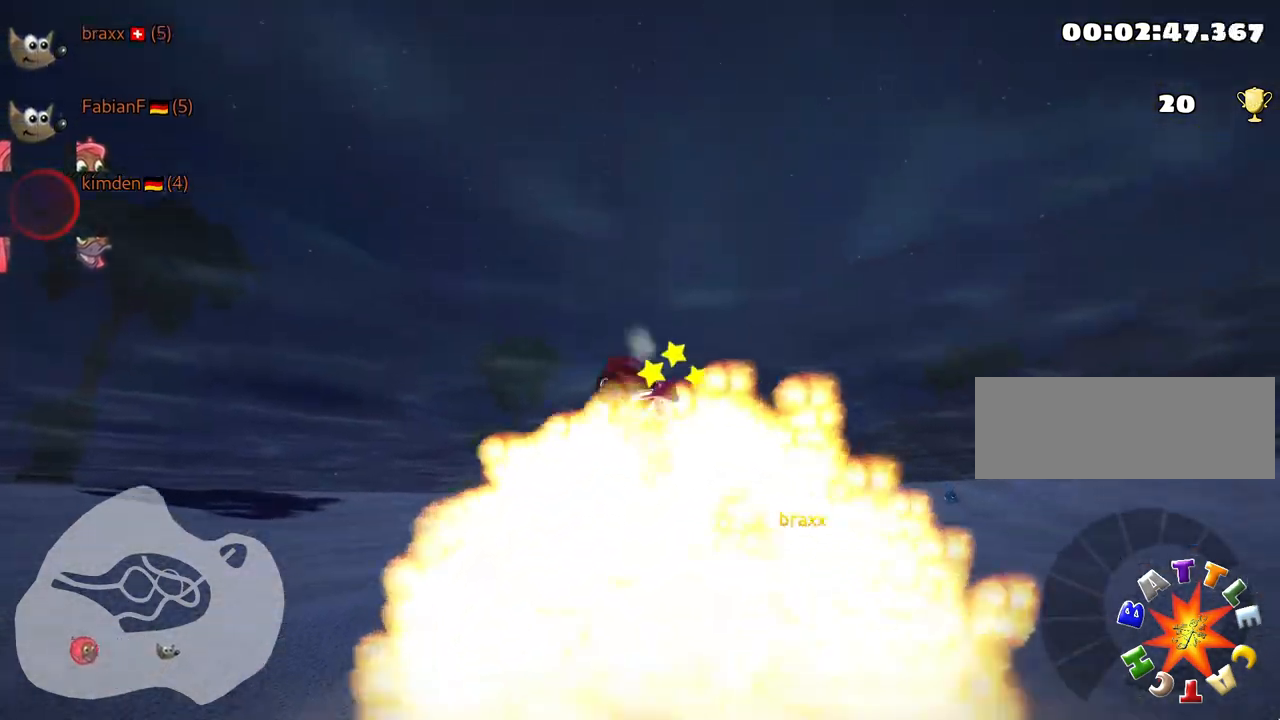
{"keys": ["up"], "events": []}
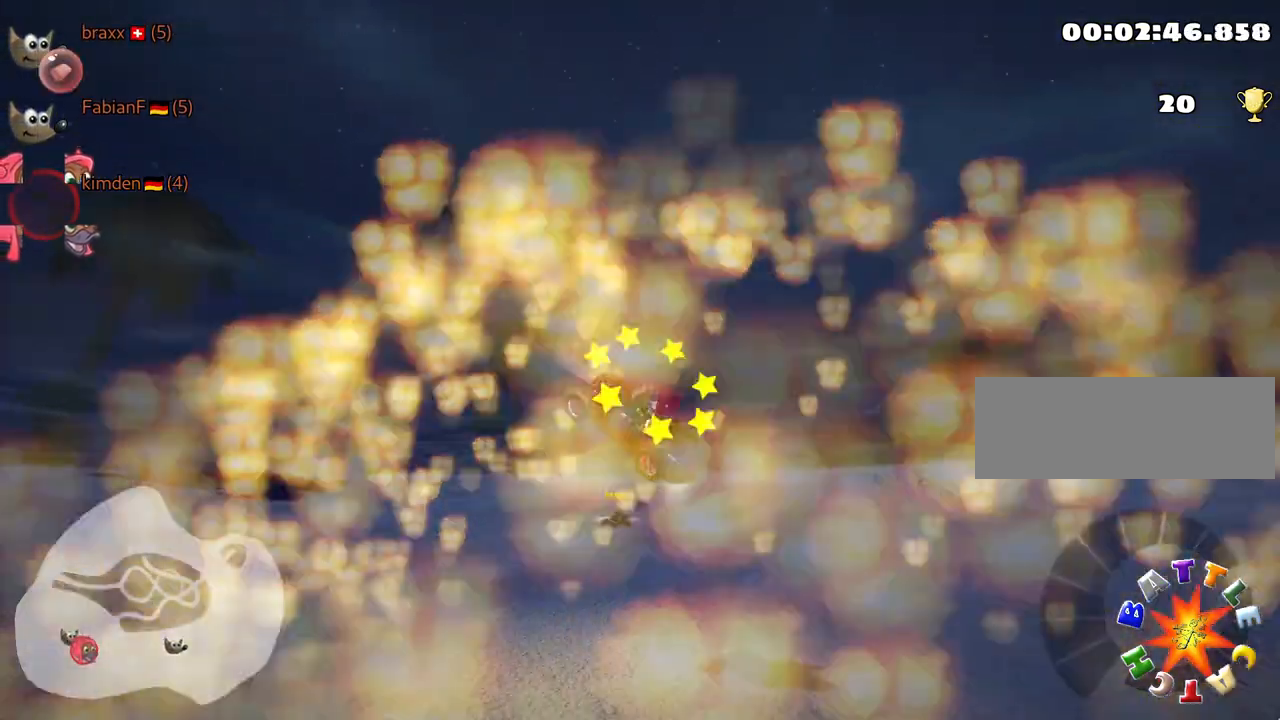
{"keys": ["up"], "events": []}